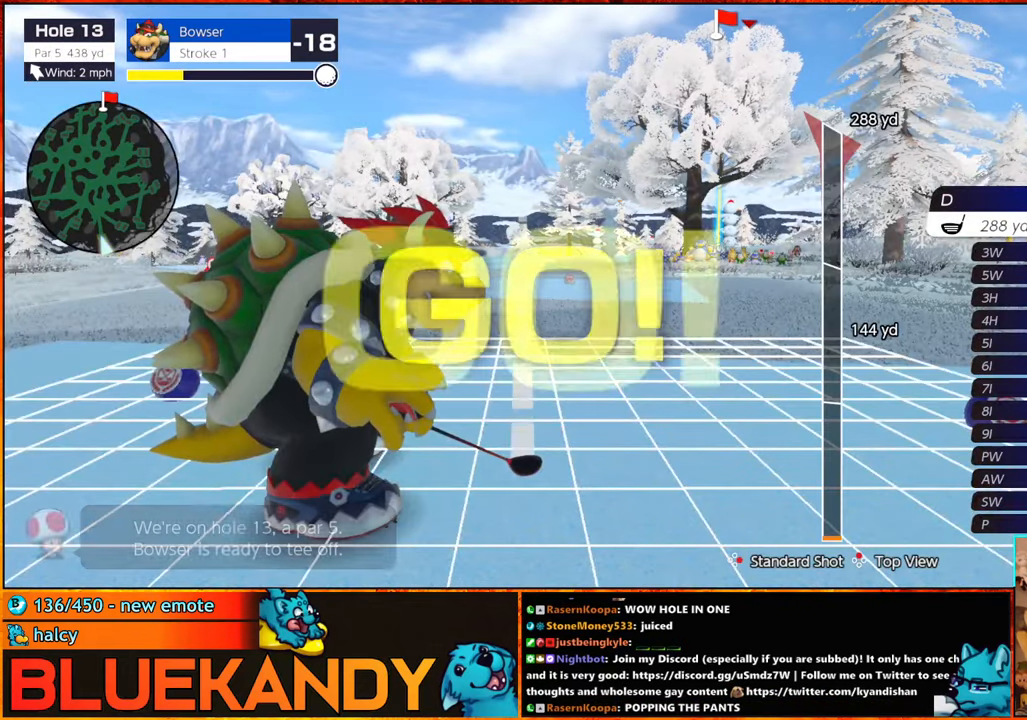
Gameplay with a controller (Nintendo layout); each line is a JSON object with the inputs held at the frame after it. "events" lists button and stick changes between this image and that frame as [ms after this image, input, new state], when the widget could be followed in between. Not read: L3 R3.
{"buttons": [], "left_stick": "center", "right_stick": "center", "events": [[16, "A", "down"], [133, "A", "up"]]}
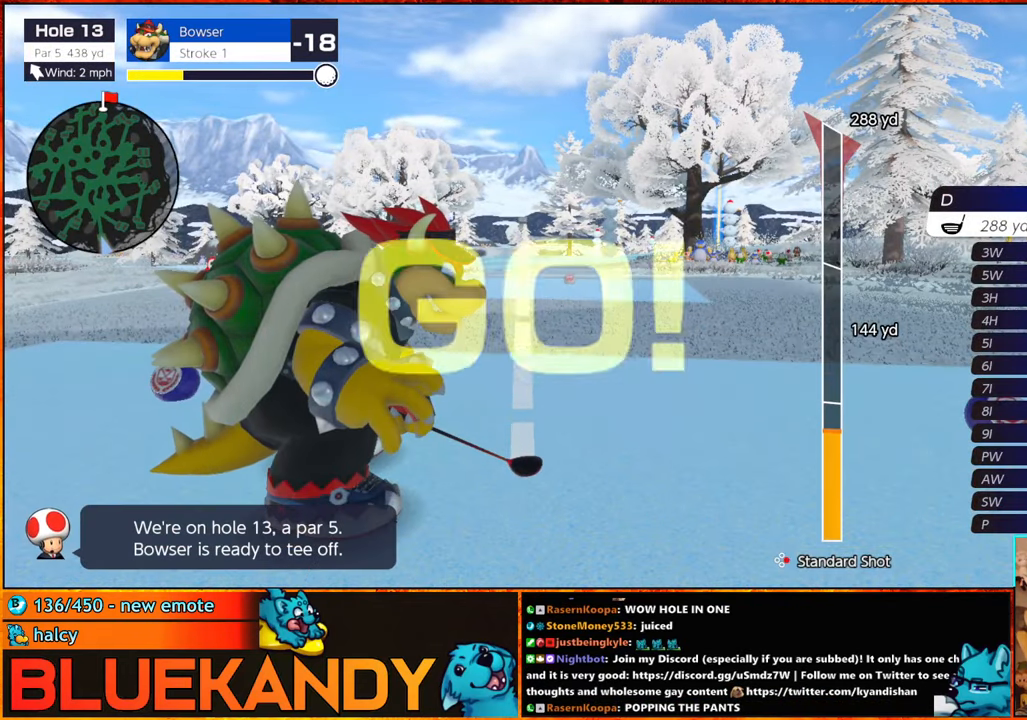
{"buttons": [], "left_stick": "center", "right_stick": "center", "events": []}
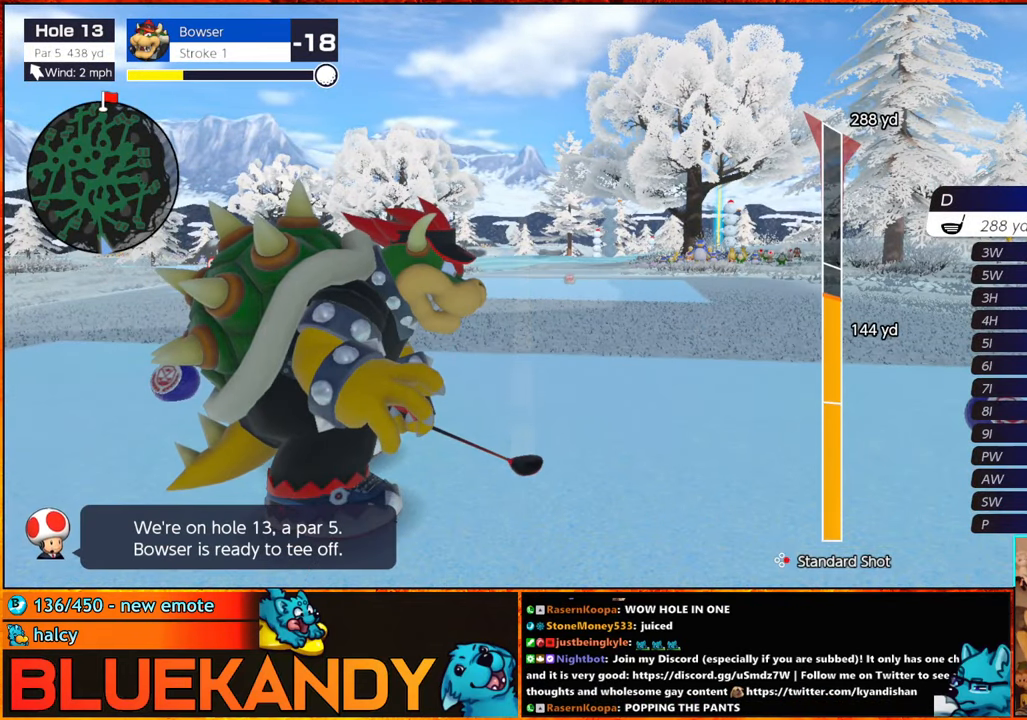
{"buttons": [], "left_stick": "center", "right_stick": "center", "events": [[450, "B", "down"], [483, "B", "up"]]}
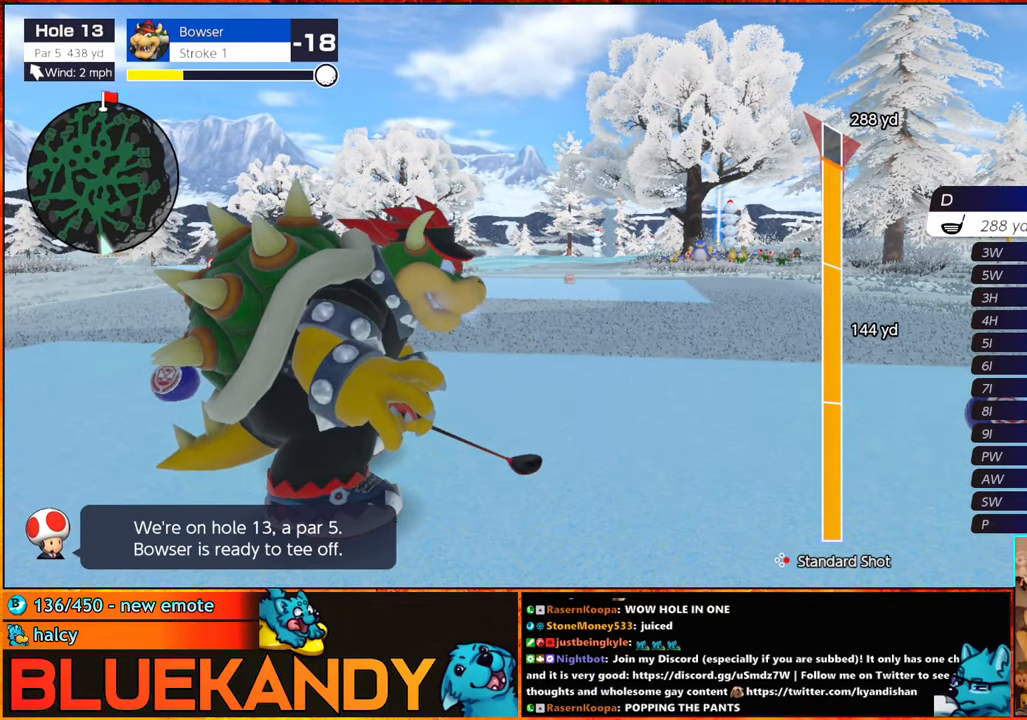
{"buttons": ["B"], "left_stick": "up", "right_stick": "center", "events": [[33, "B", "down"], [33, "left_stick", "up"]]}
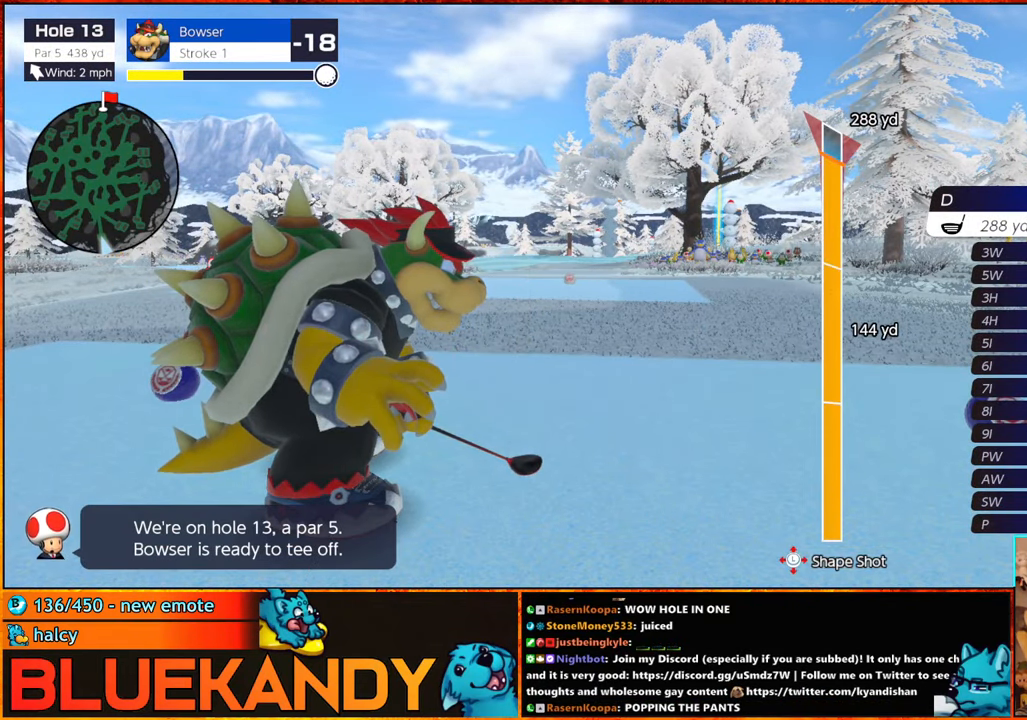
{"buttons": ["B"], "left_stick": "center", "right_stick": "center", "events": [[350, "left_stick", "center"]]}
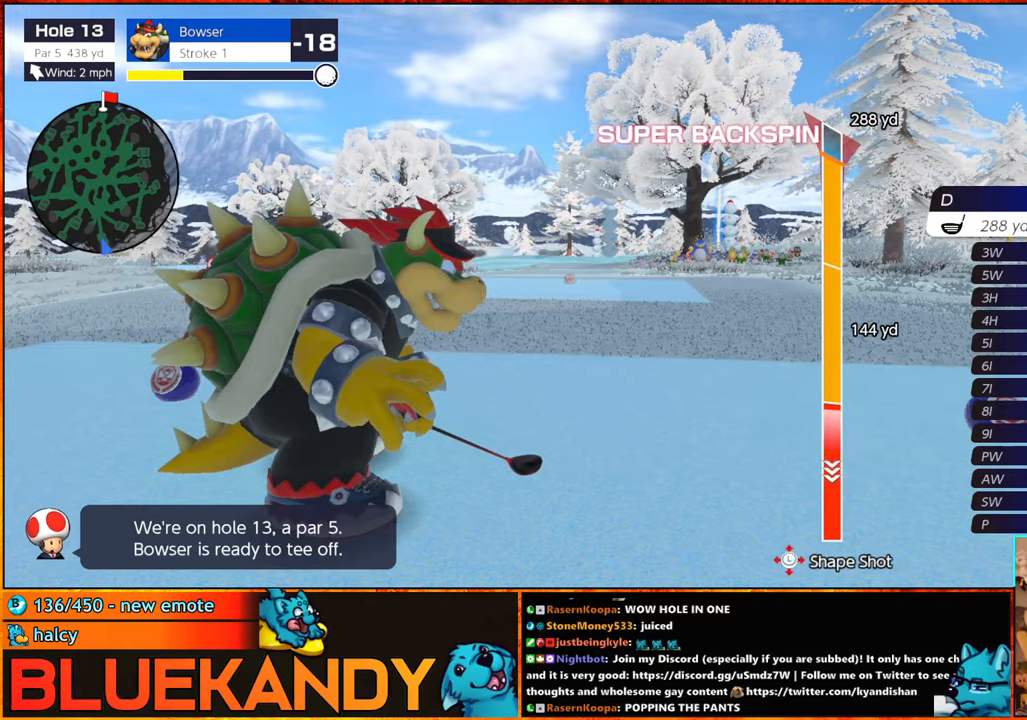
{"buttons": ["B"], "left_stick": "center", "right_stick": "center"}
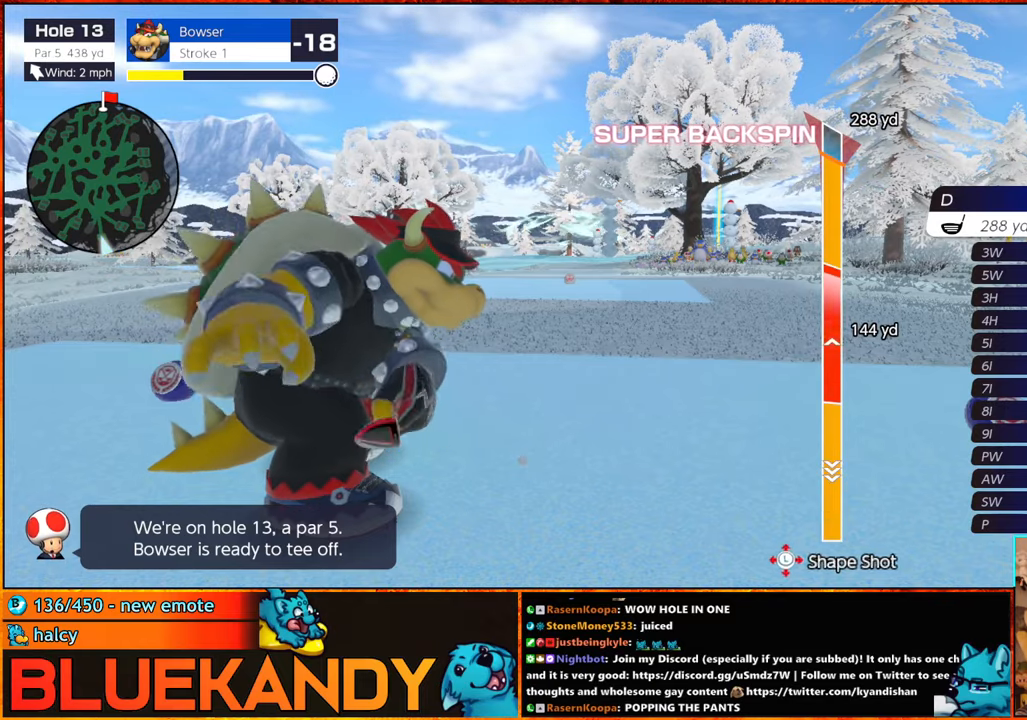
{"buttons": ["B"], "left_stick": "center", "right_stick": "center"}
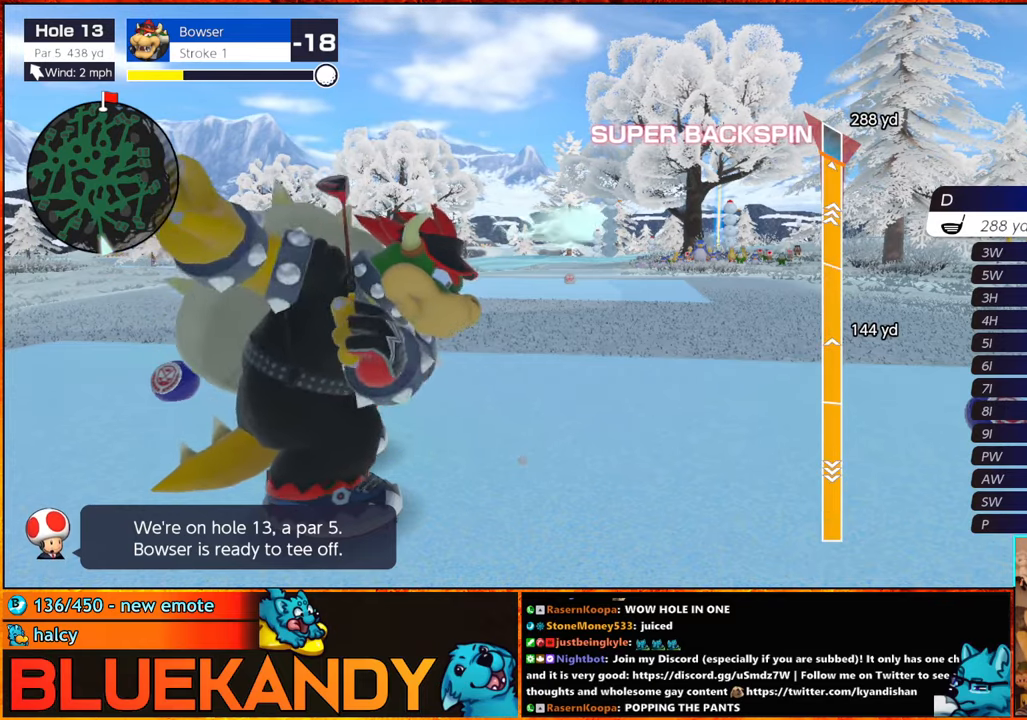
{"buttons": ["B"], "left_stick": "center", "right_stick": "center", "events": []}
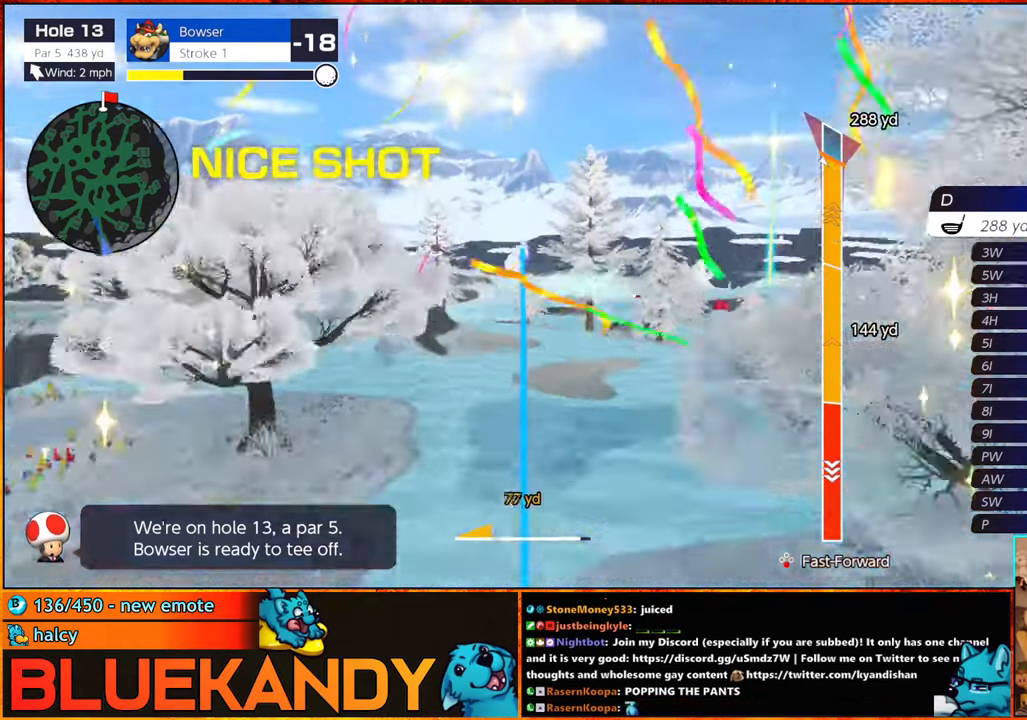
{"buttons": ["B"], "left_stick": "center", "right_stick": "center", "events": []}
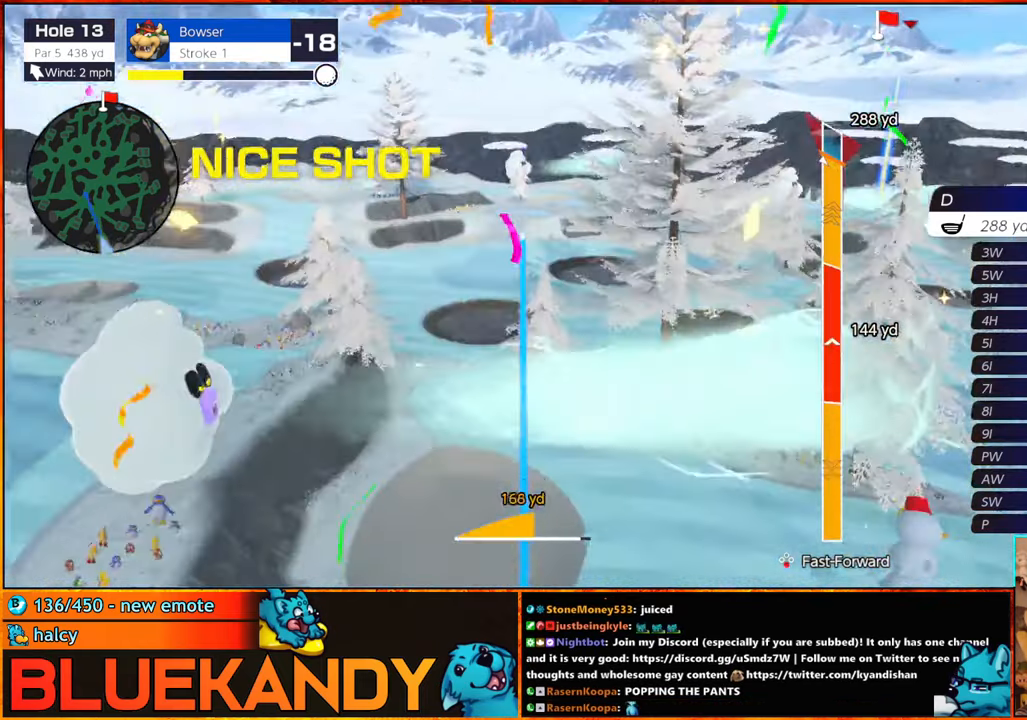
{"buttons": ["B"], "left_stick": "center", "right_stick": "center", "events": []}
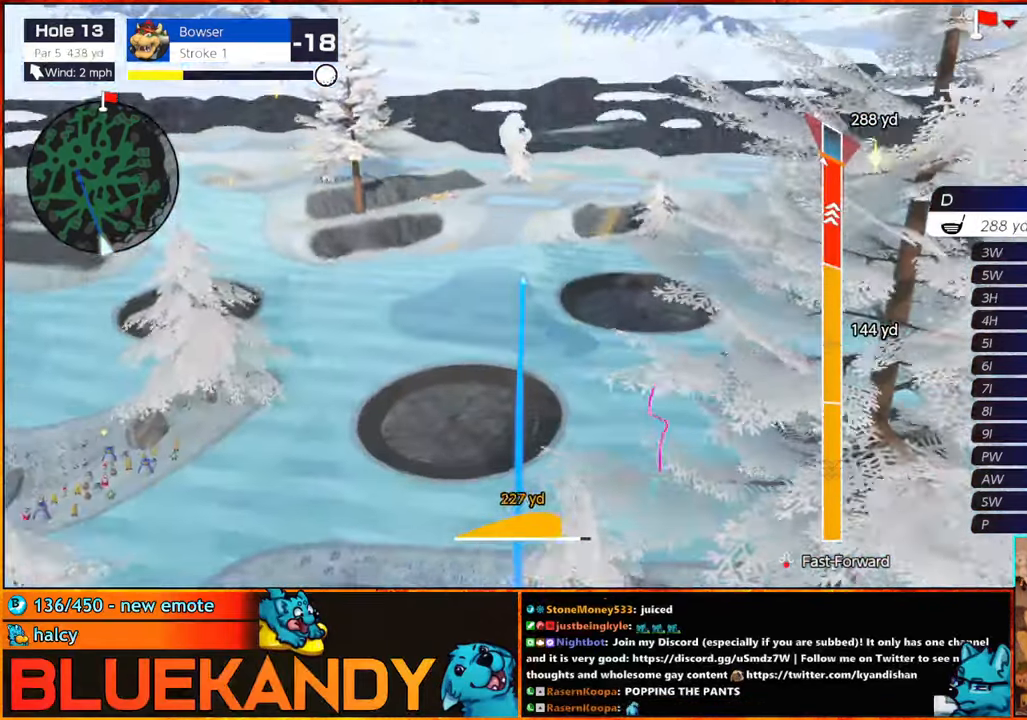
{"buttons": ["B"], "left_stick": "center", "right_stick": "center", "events": []}
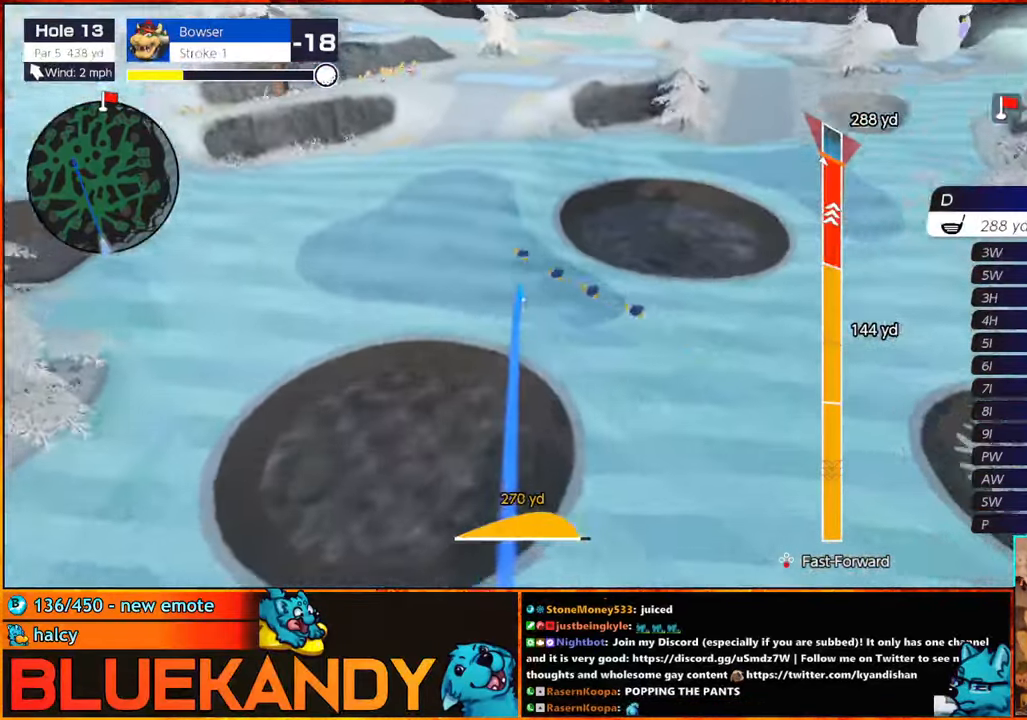
{"buttons": ["B"], "left_stick": "center", "right_stick": "center", "events": []}
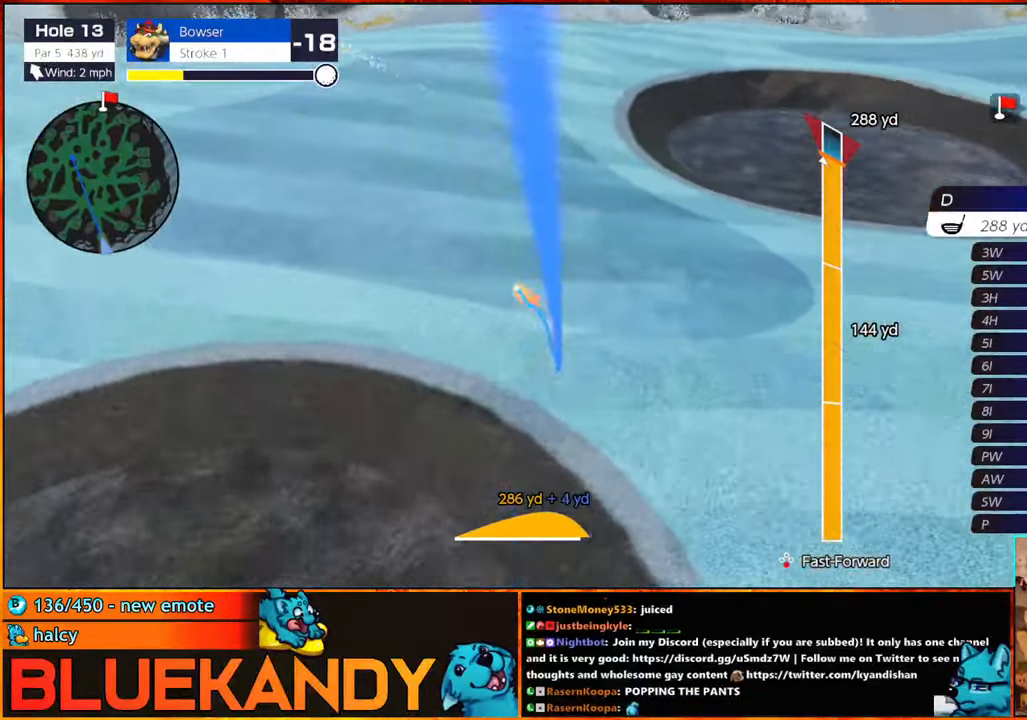
{"buttons": ["B"], "left_stick": "center", "right_stick": "center", "events": []}
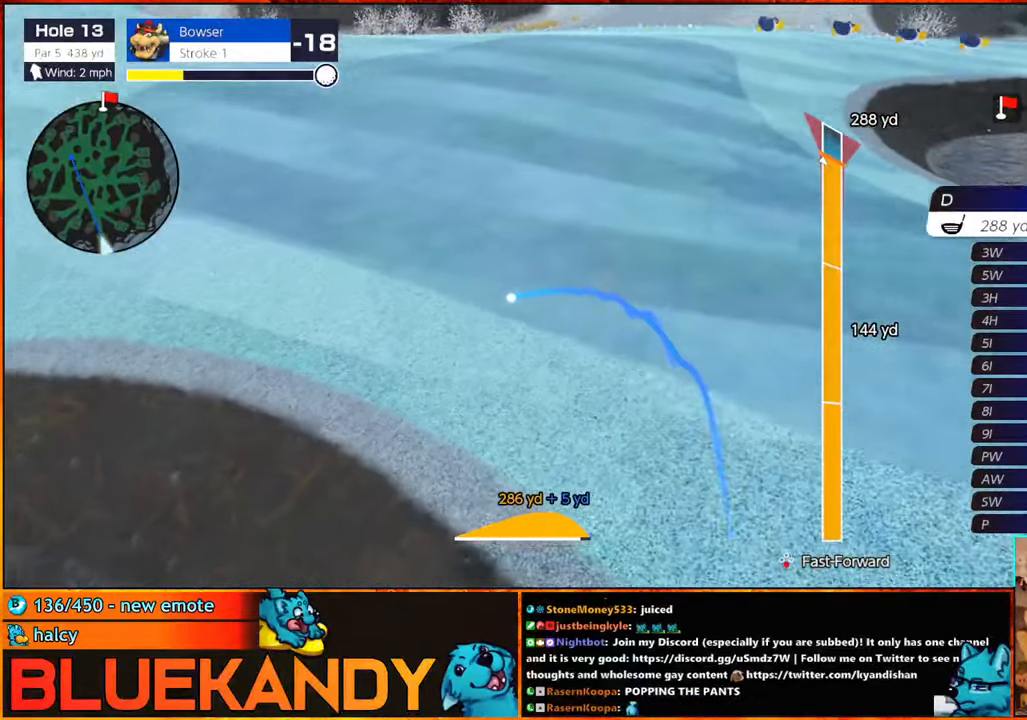
{"buttons": ["B"], "left_stick": "center", "right_stick": "center", "events": []}
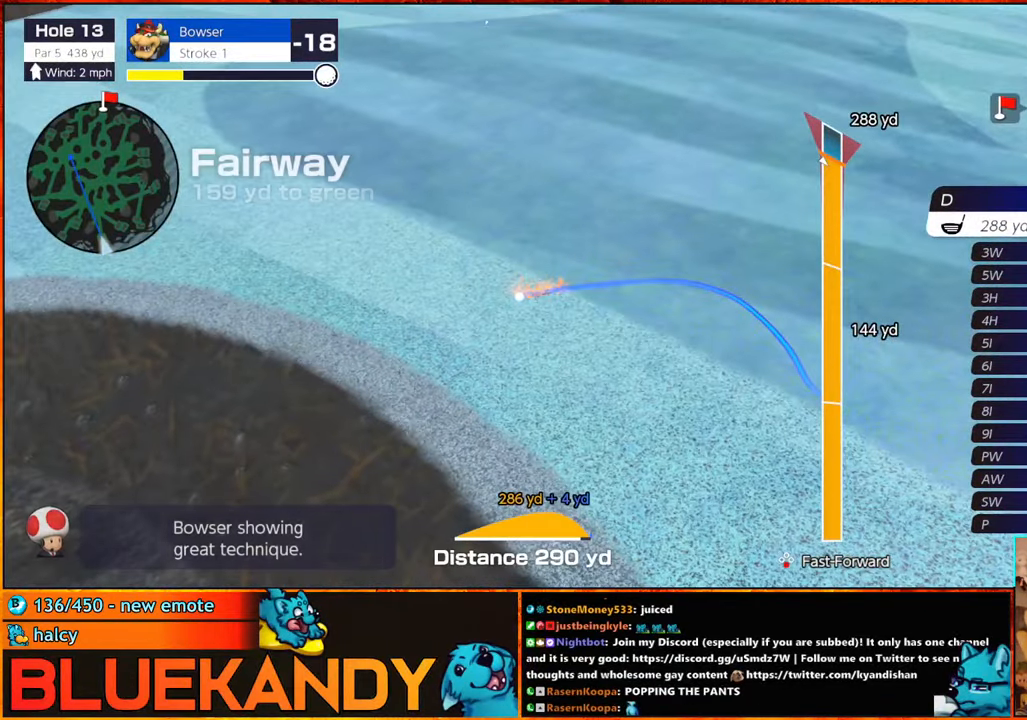
{"buttons": [], "left_stick": "center", "right_stick": "center", "events": [[300, "B", "up"]]}
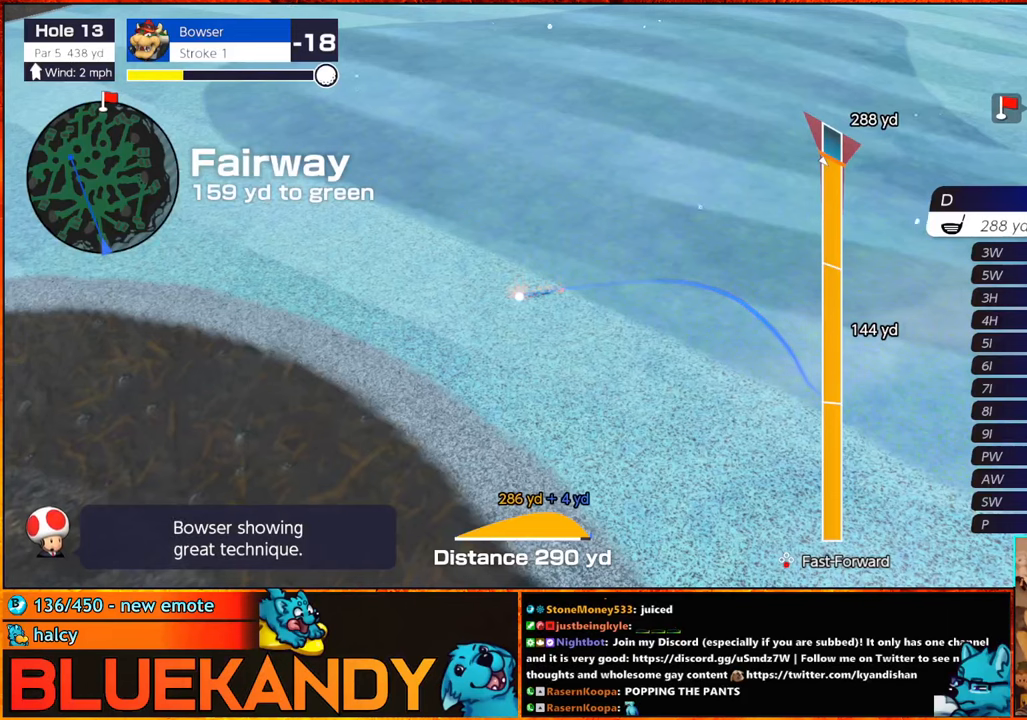
{"buttons": [], "left_stick": "center", "right_stick": "center", "events": []}
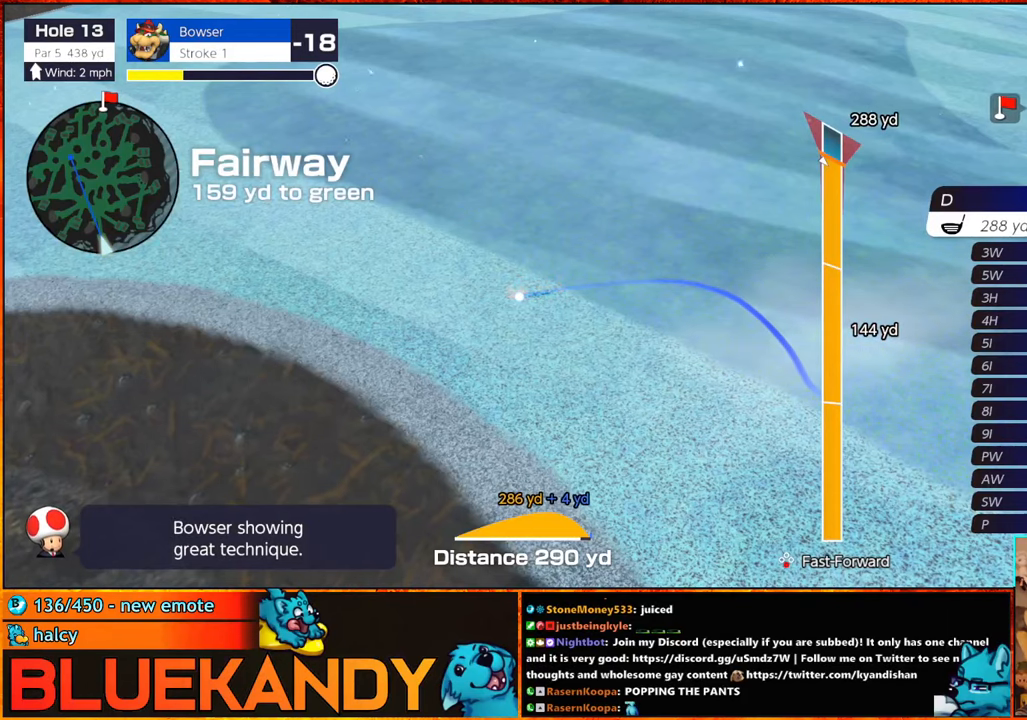
{"buttons": [], "left_stick": "center", "right_stick": "center", "events": []}
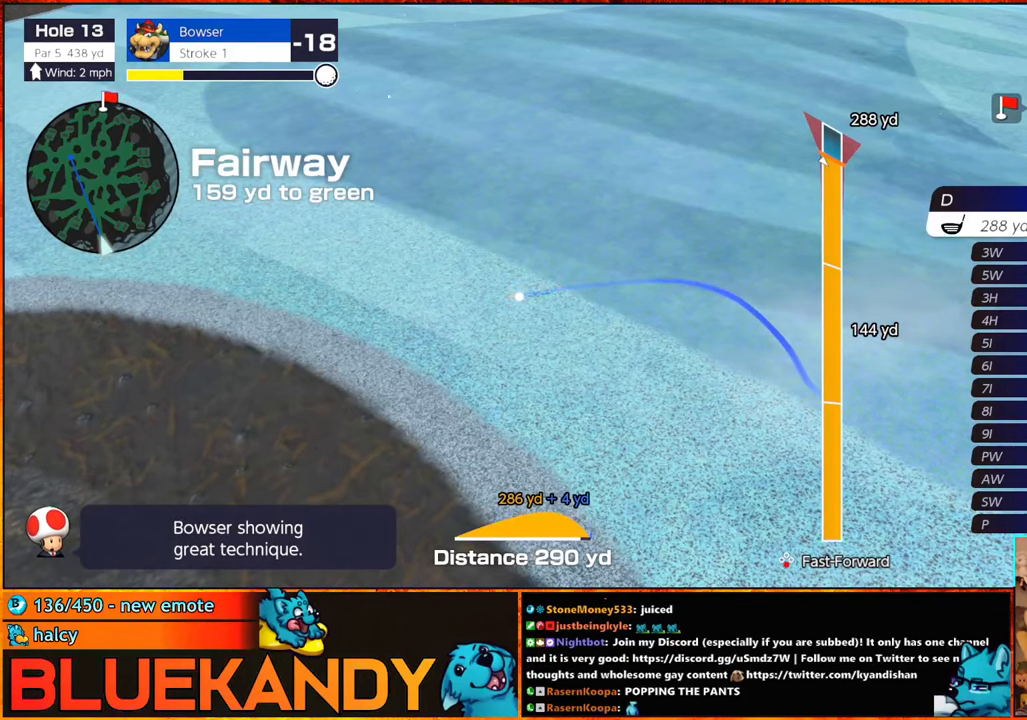
{"buttons": ["DPAD_UP"], "left_stick": "center", "right_stick": "center", "events": [[334, "DPAD_UP", "down"], [417, "DPAD_UP", "up"], [484, "DPAD_LEFT", "down"], [484, "DPAD_UP", "down"], [500, "DPAD_LEFT", "up"]]}
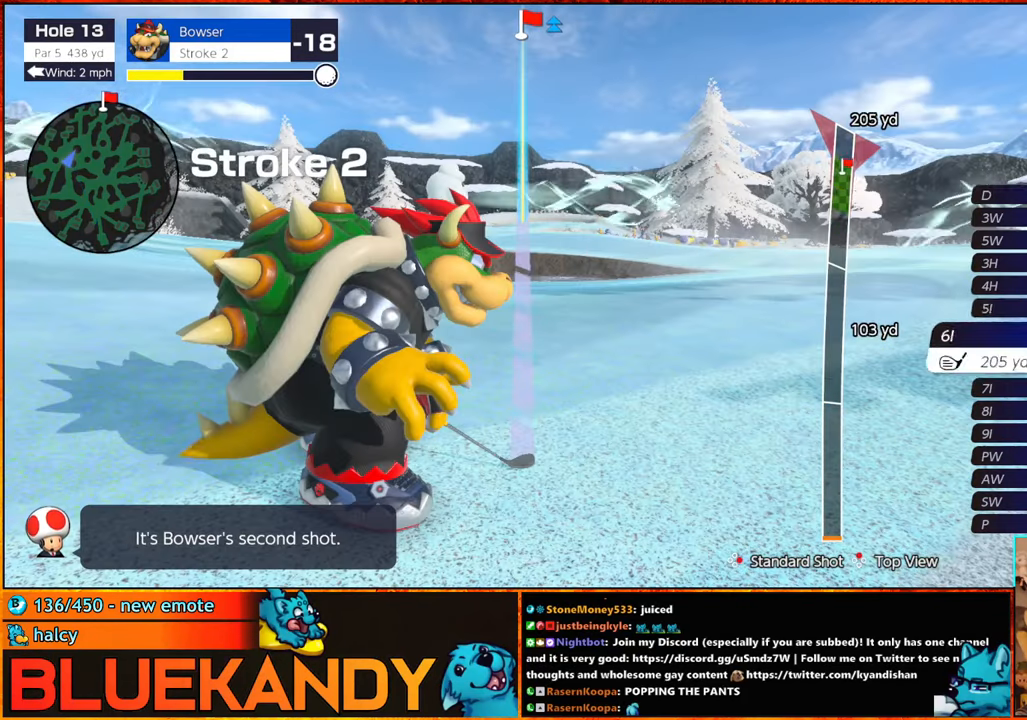
{"buttons": [], "left_stick": "center", "right_stick": "center", "events": [[34, "DPAD_UP", "up"], [84, "DPAD_LEFT", "down"], [84, "DPAD_UP", "down"], [134, "DPAD_LEFT", "up"], [150, "DPAD_UP", "up"], [367, "A", "down"], [484, "A", "up"]]}
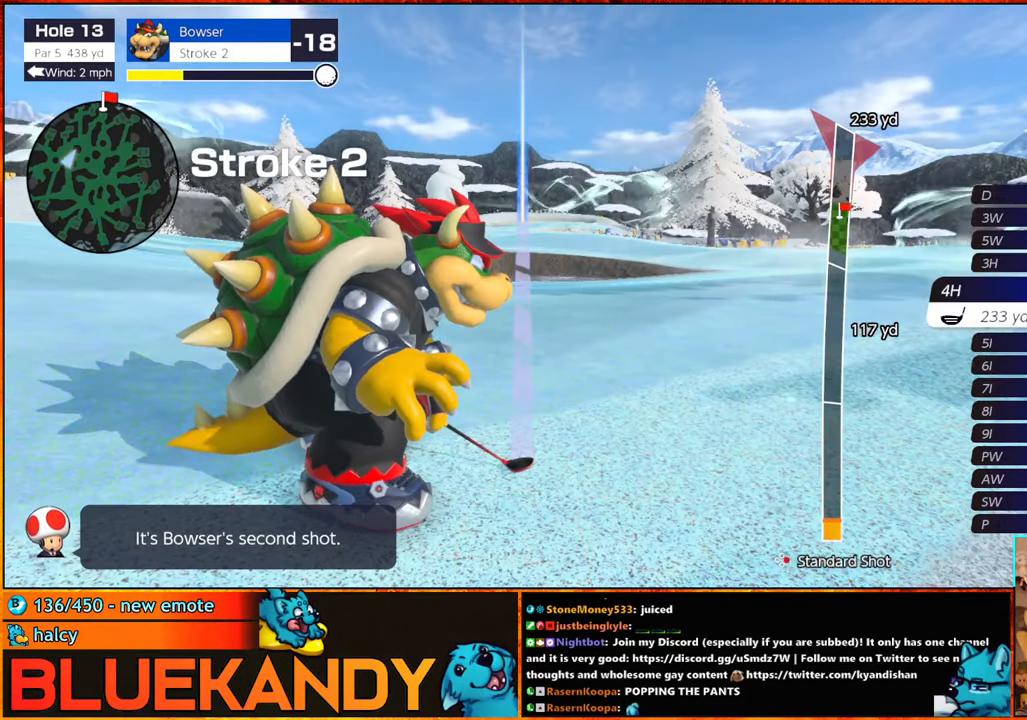
{"buttons": [], "left_stick": "center", "right_stick": "center", "events": []}
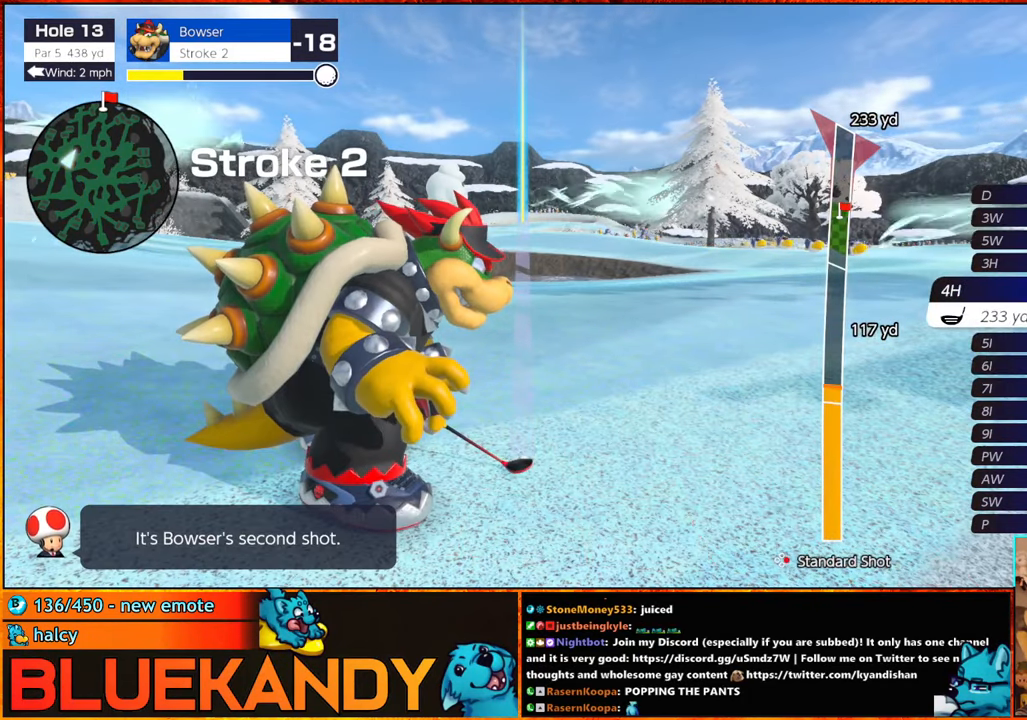
{"buttons": [], "left_stick": "center", "right_stick": "center", "events": []}
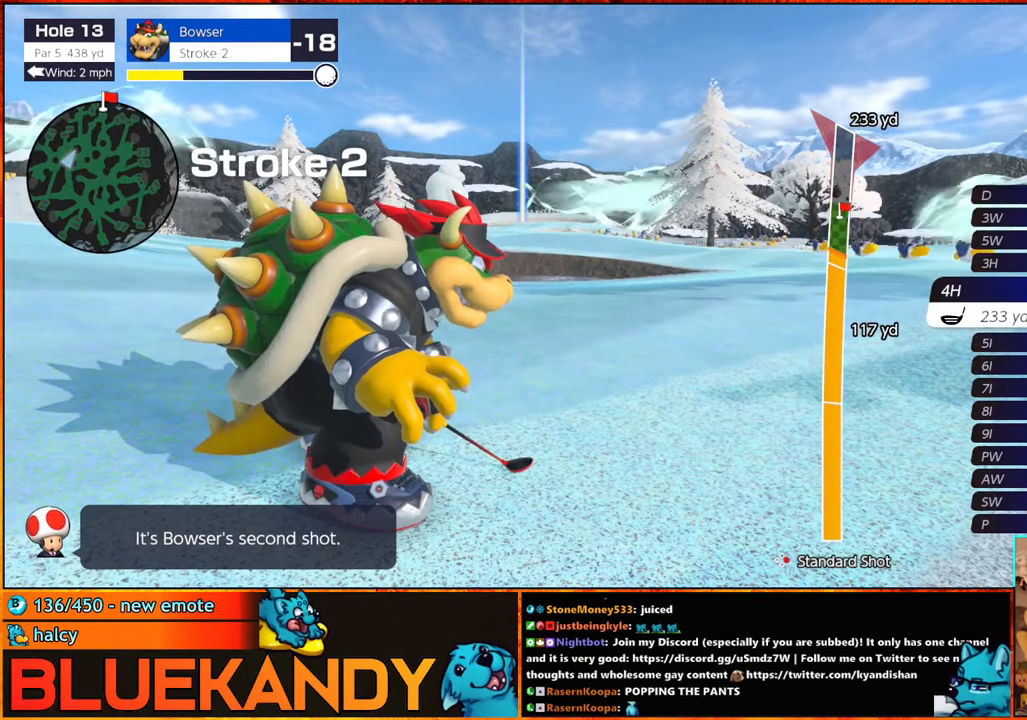
{"buttons": ["B"], "left_stick": "center", "right_stick": "center", "events": [[134, "B", "down"], [184, "B", "up"], [267, "B", "down"]]}
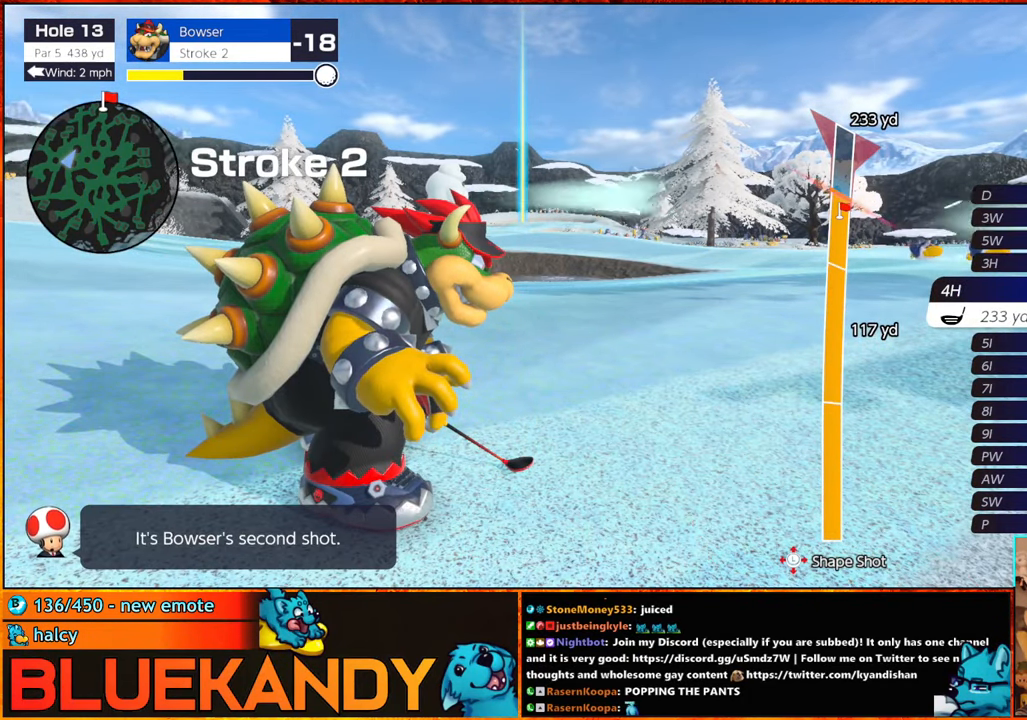
{"buttons": ["B"], "left_stick": "center", "right_stick": "center", "events": []}
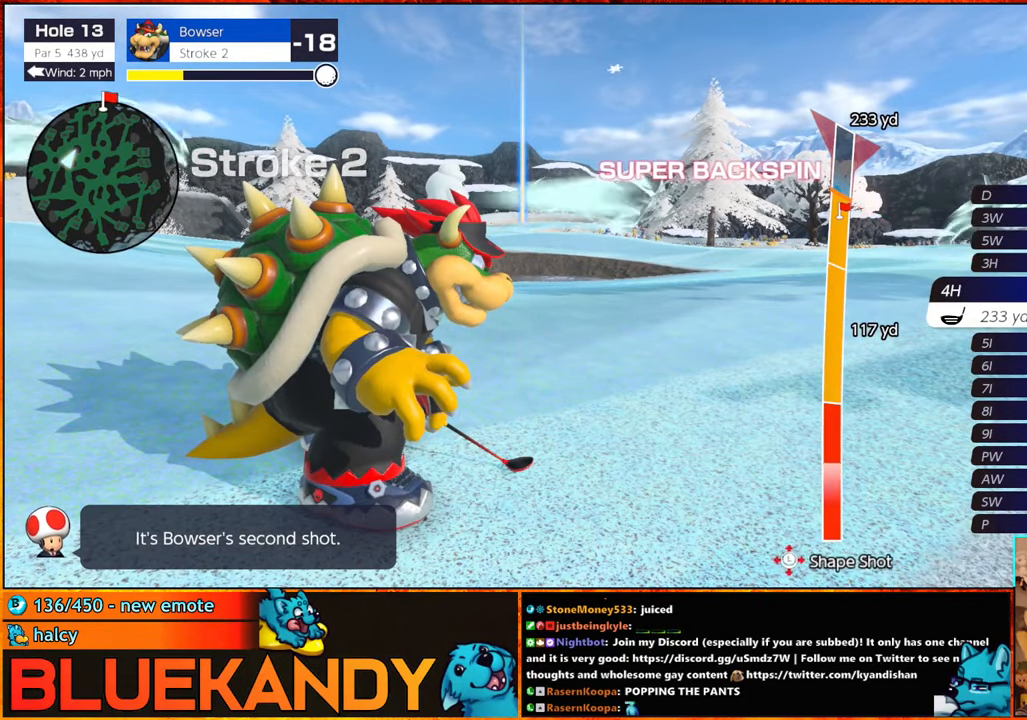
{"buttons": ["B"], "left_stick": "up", "right_stick": "center", "events": [[317, "left_stick", "up"]]}
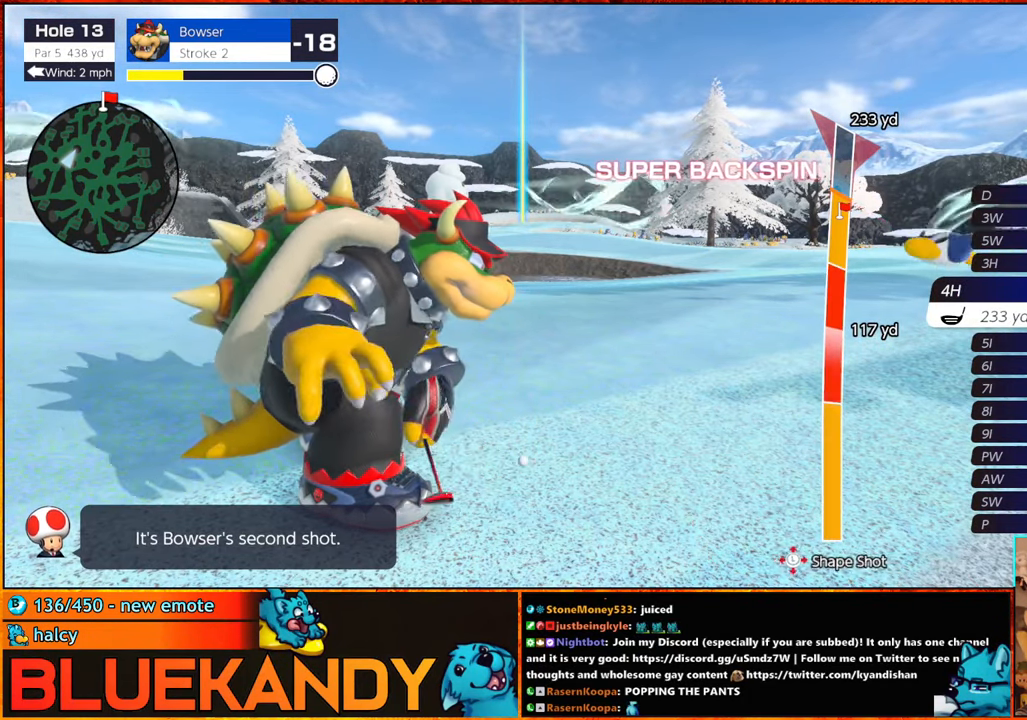
{"buttons": ["B"], "left_stick": "up", "right_stick": "center", "events": []}
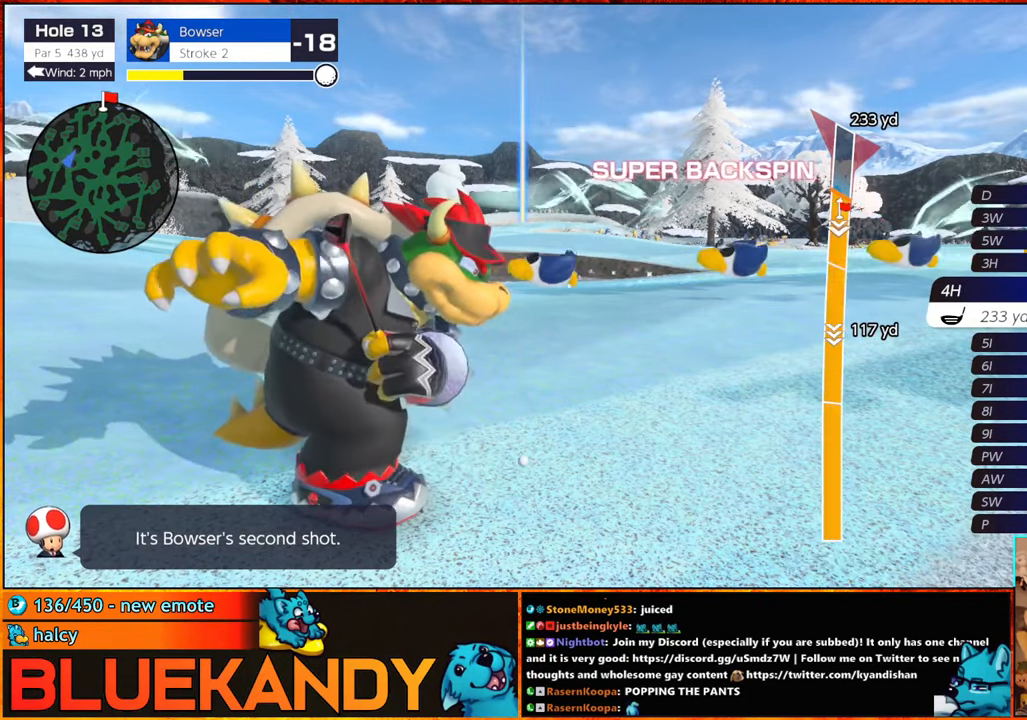
{"buttons": ["B"], "left_stick": "center", "right_stick": "center", "events": [[66, "left_stick", "center"]]}
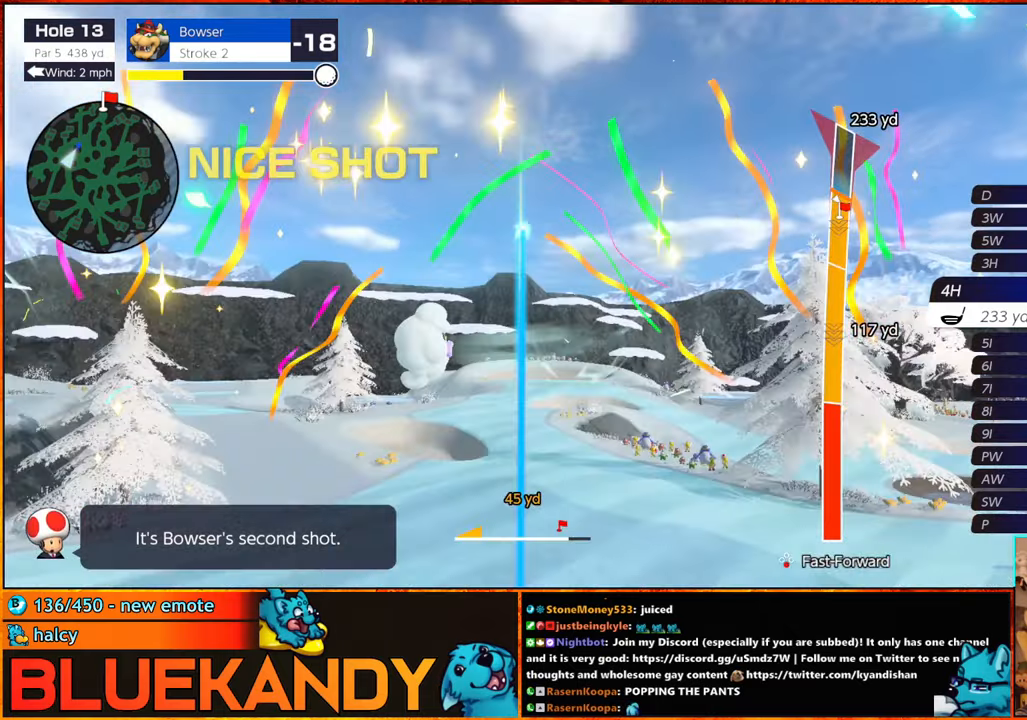
{"buttons": ["B"], "left_stick": "center", "right_stick": "center", "events": []}
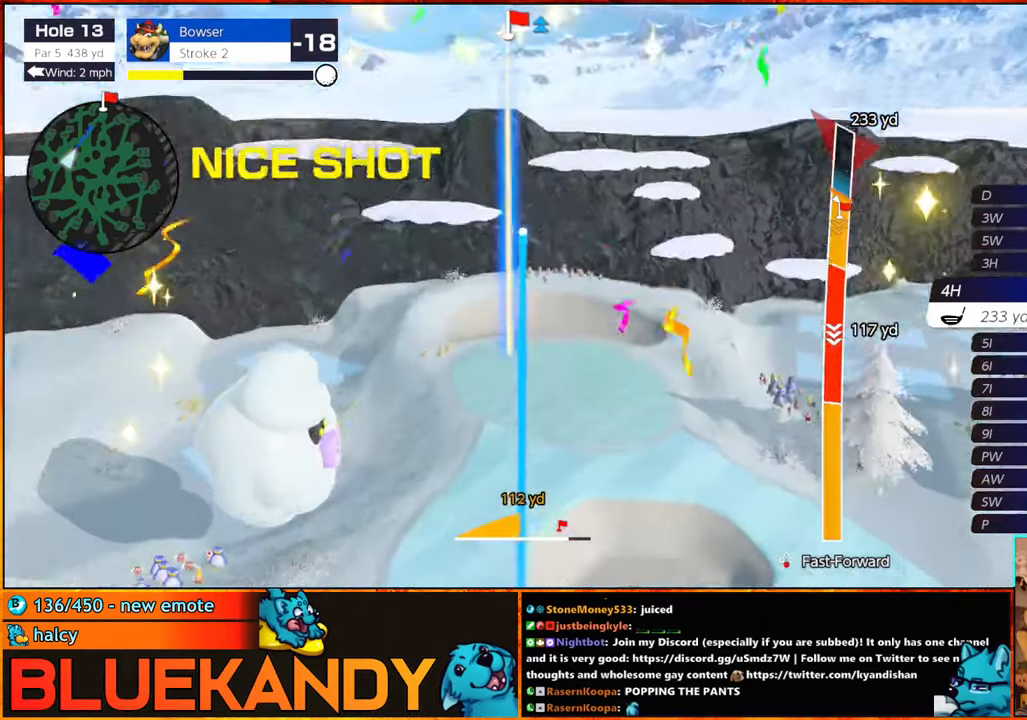
{"buttons": ["B"], "left_stick": "center", "right_stick": "center", "events": []}
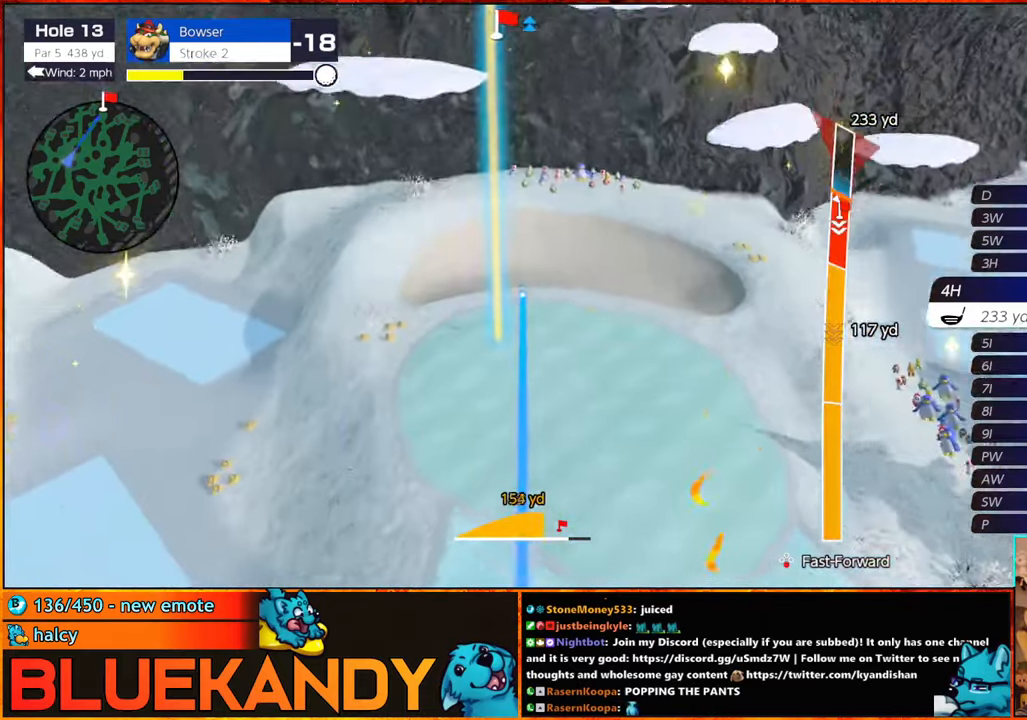
{"buttons": ["B"], "left_stick": "center", "right_stick": "center", "events": []}
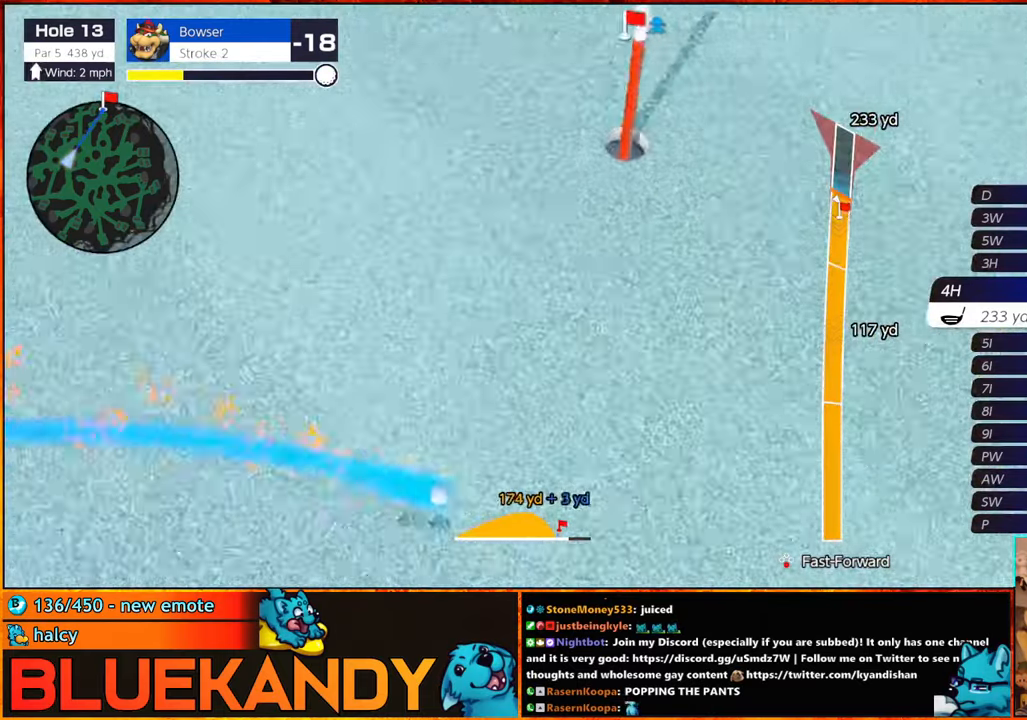
{"buttons": ["B"], "left_stick": "center", "right_stick": "center", "events": []}
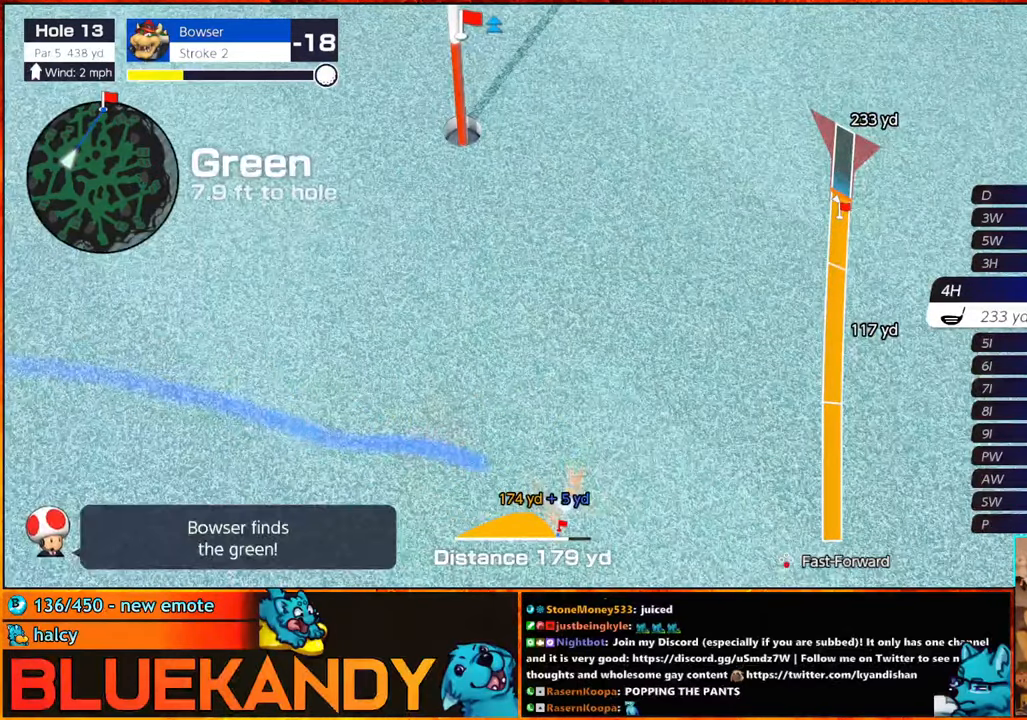
{"buttons": ["B"], "left_stick": "center", "right_stick": "center", "events": []}